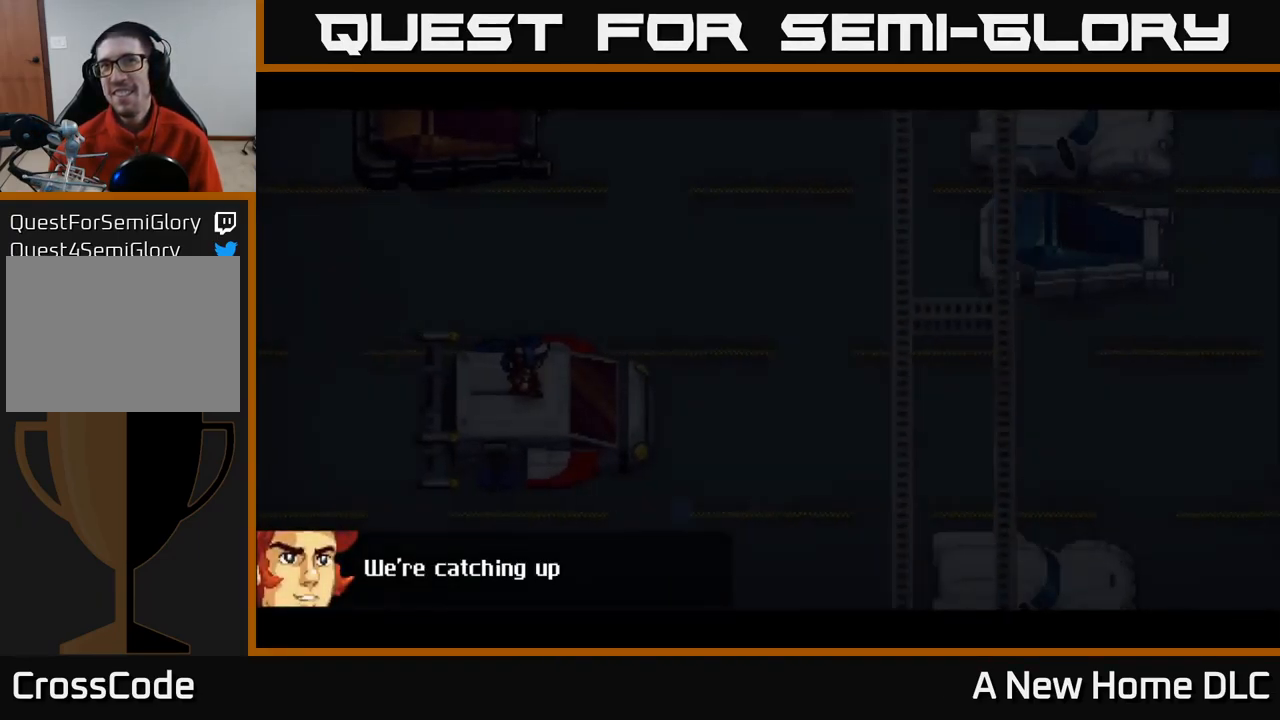
Gameplay with a controller (Xbox layout); each line is a JSON object with the inputs held at the frame after it. "events" lists button and stick changes between this image and that frame as [ms after this image, input, new state], when the widget could be followed in between.
{"buttons": [], "left_stick": "center", "right_stick": "right", "events": [[34, "right_stick", "right"]]}
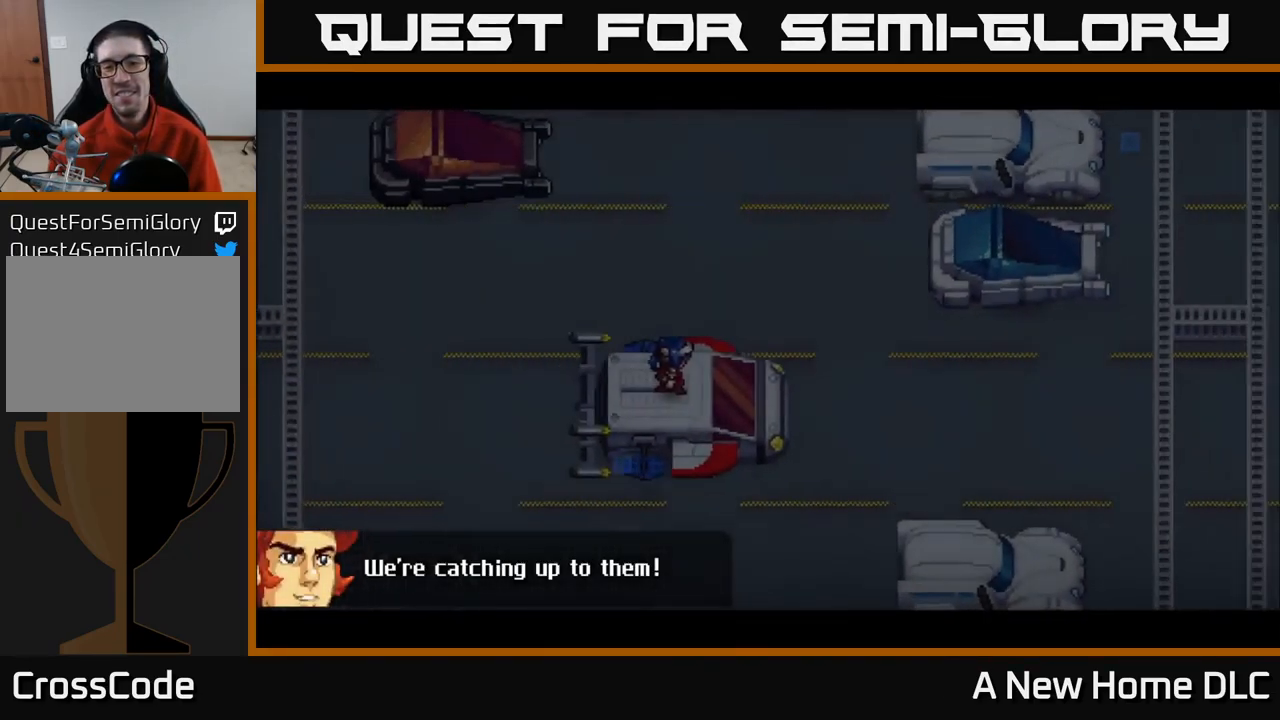
{"buttons": [], "left_stick": "center", "right_stick": "center", "events": [[184, "right_stick", "center"]]}
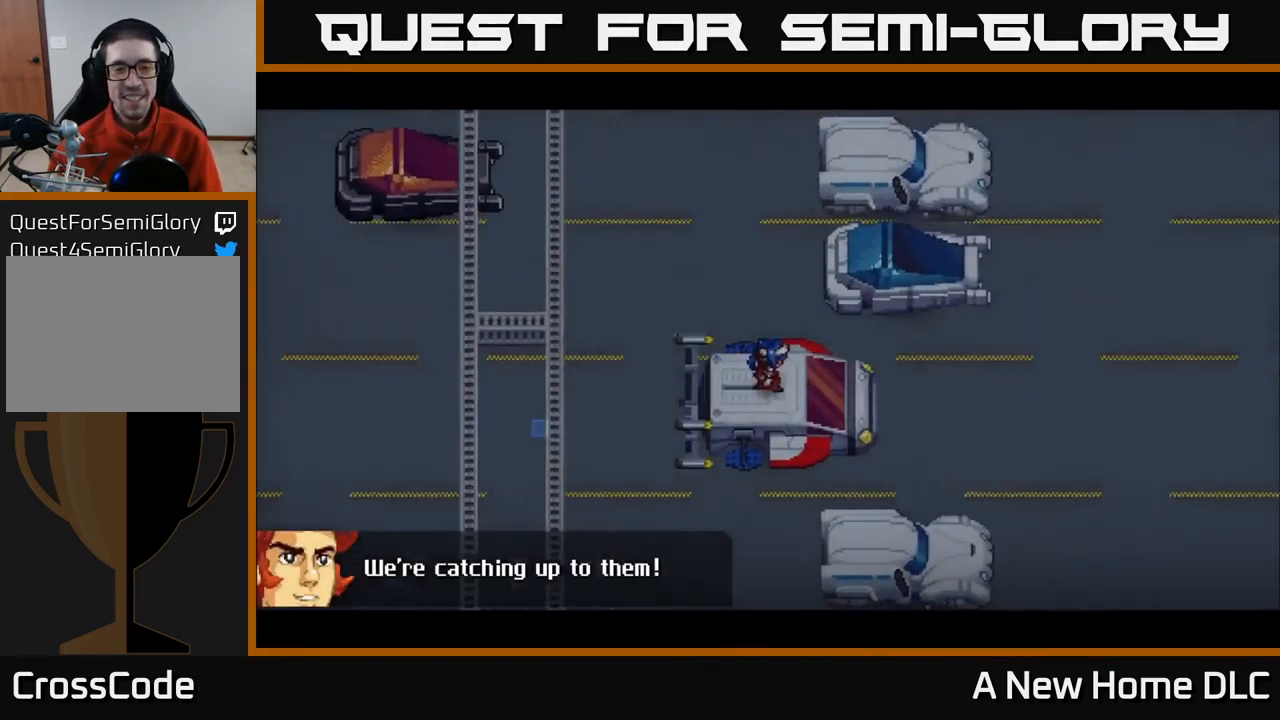
{"buttons": [], "left_stick": "center", "right_stick": "right", "events": [[317, "right_stick", "right"]]}
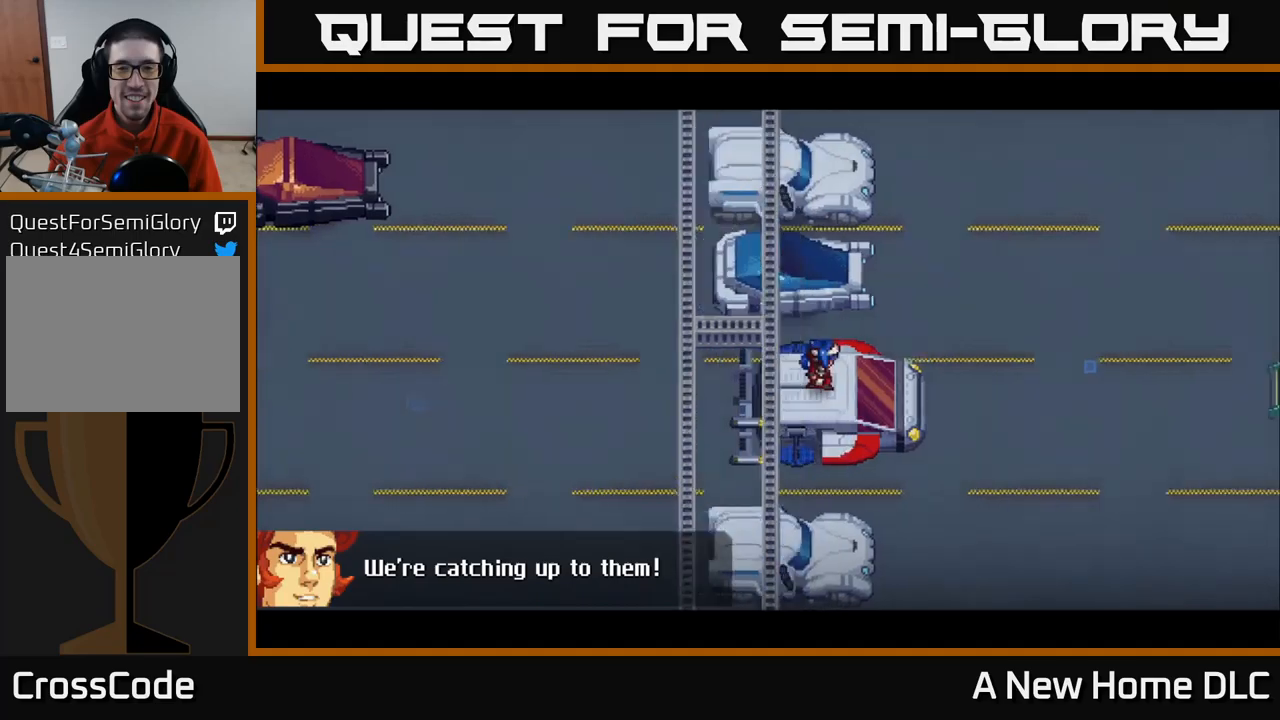
{"buttons": [], "left_stick": "center", "right_stick": "center", "events": [[400, "right_stick", "center"]]}
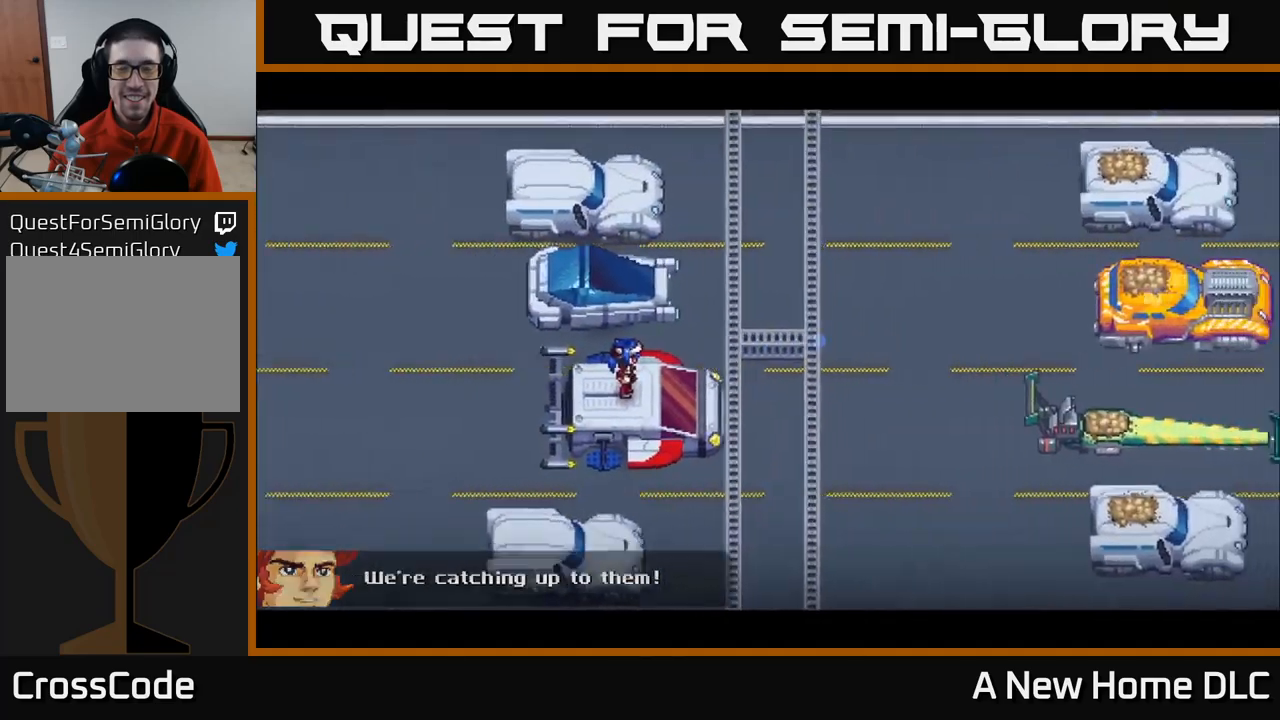
{"buttons": [], "left_stick": "center", "right_stick": "right", "events": [[17, "right_stick", "right"]]}
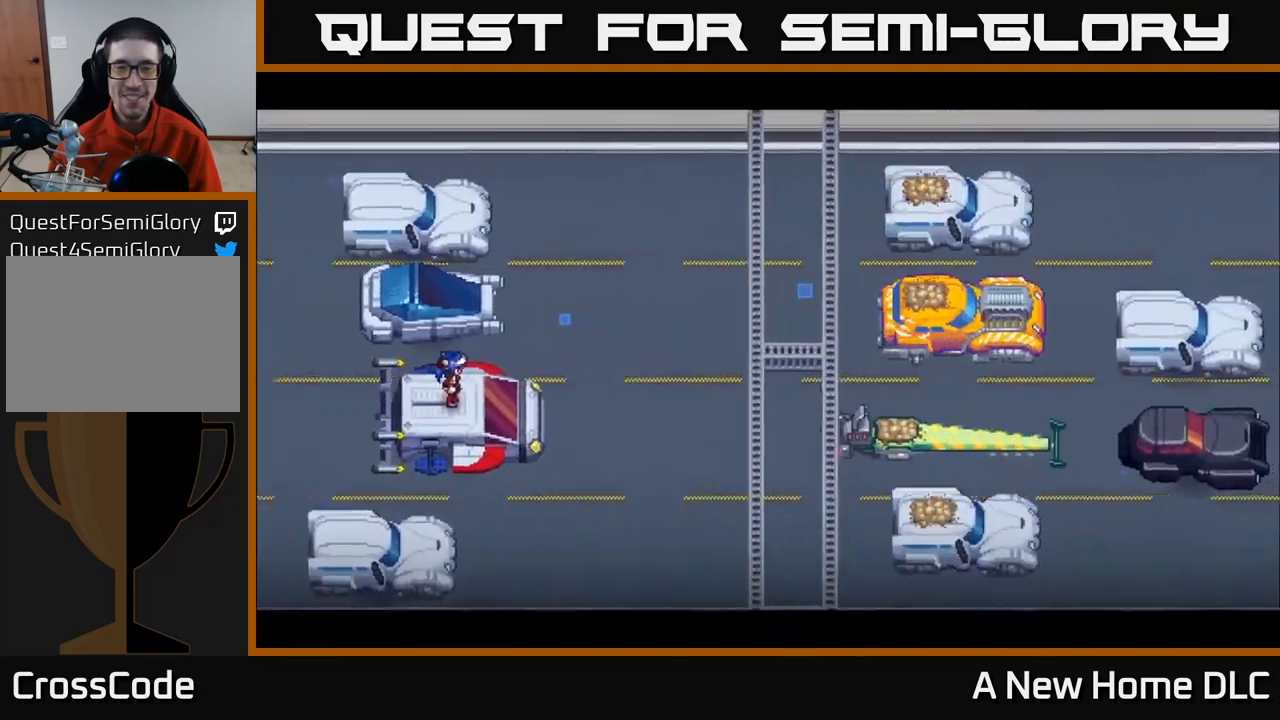
{"buttons": [], "left_stick": "center", "right_stick": "right", "events": []}
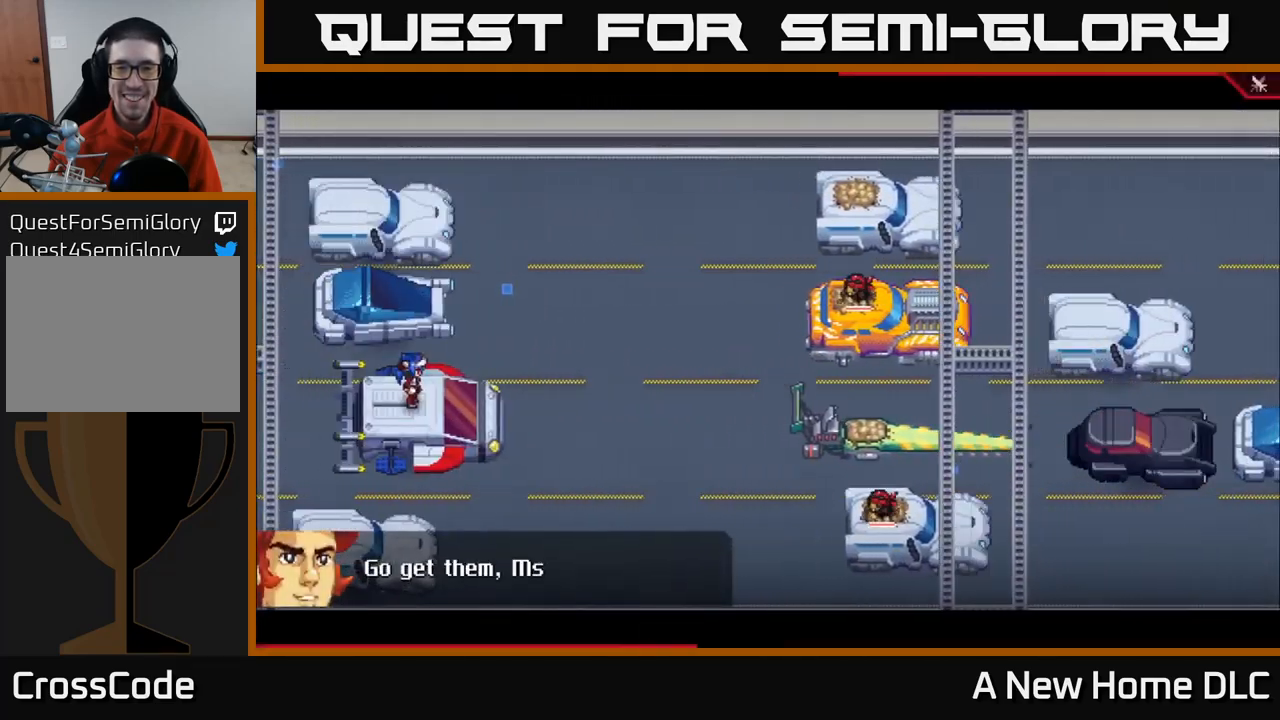
{"buttons": [], "left_stick": "center", "right_stick": "right", "events": []}
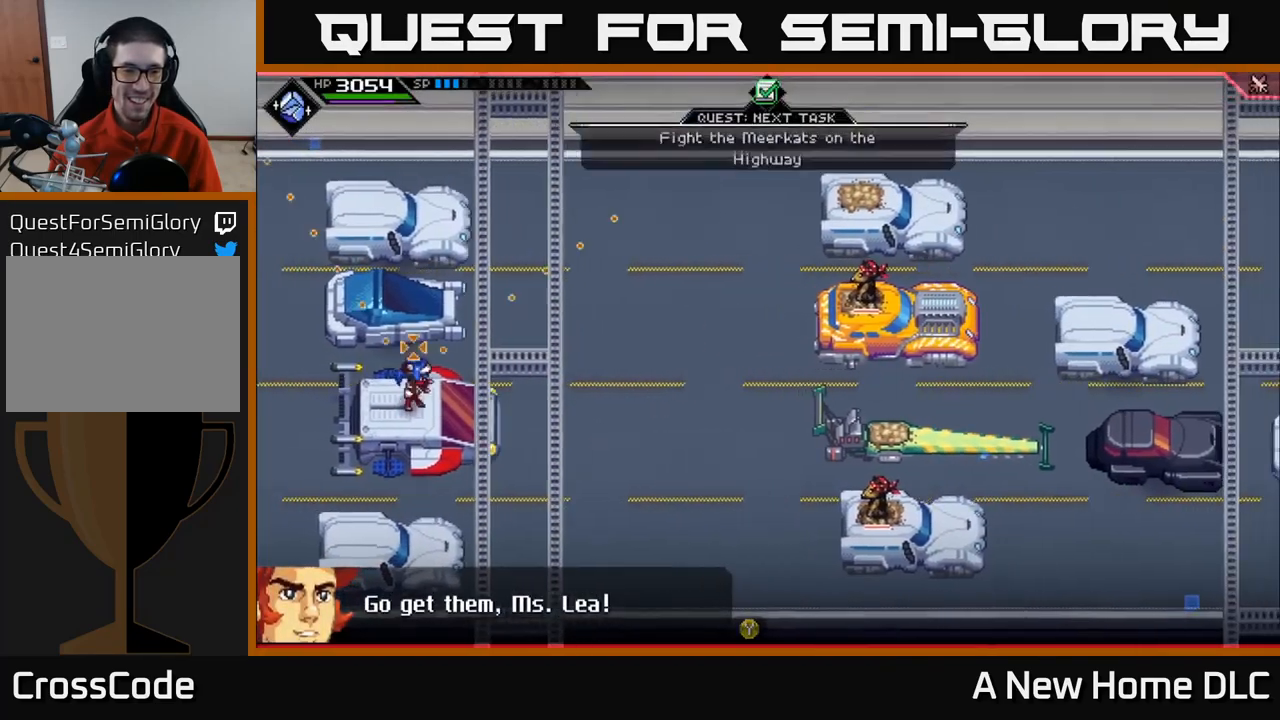
{"buttons": [], "left_stick": "center", "right_stick": "right", "events": []}
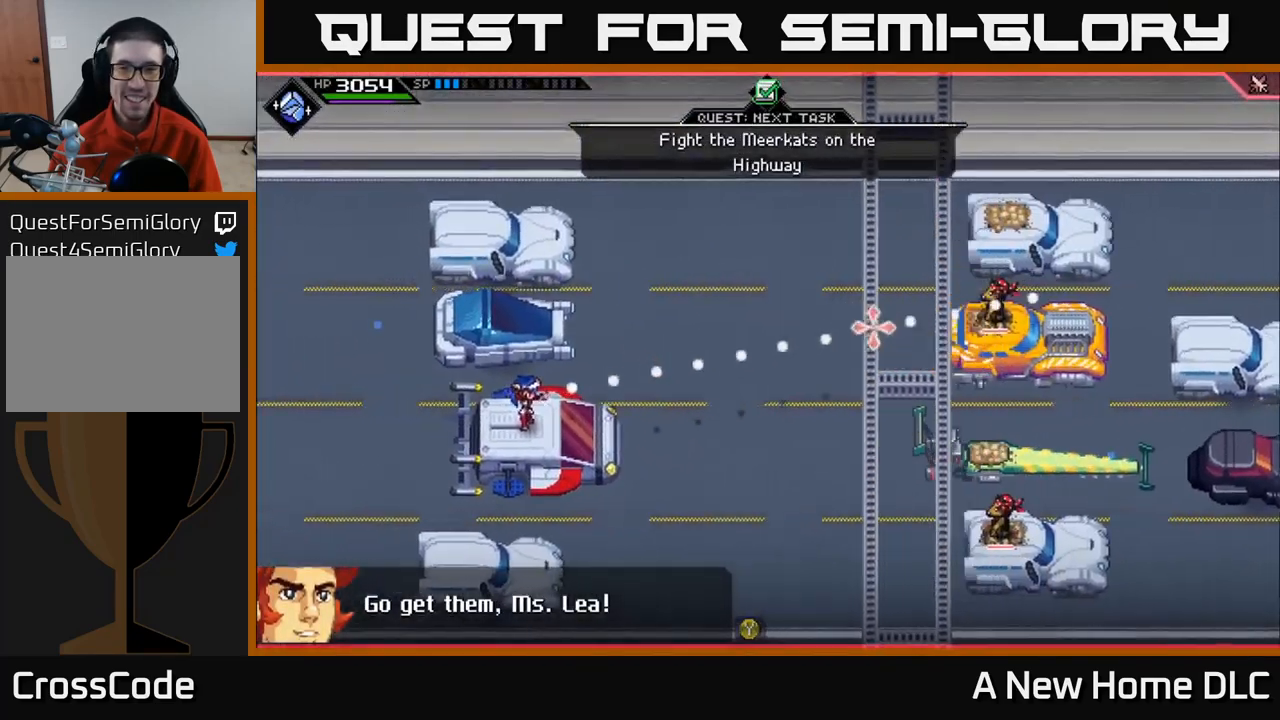
{"buttons": [], "left_stick": "center", "right_stick": "right", "events": [[150, "R1", "down"], [200, "left_stick", "right"], [267, "R1", "up"], [317, "left_stick", "center"]]}
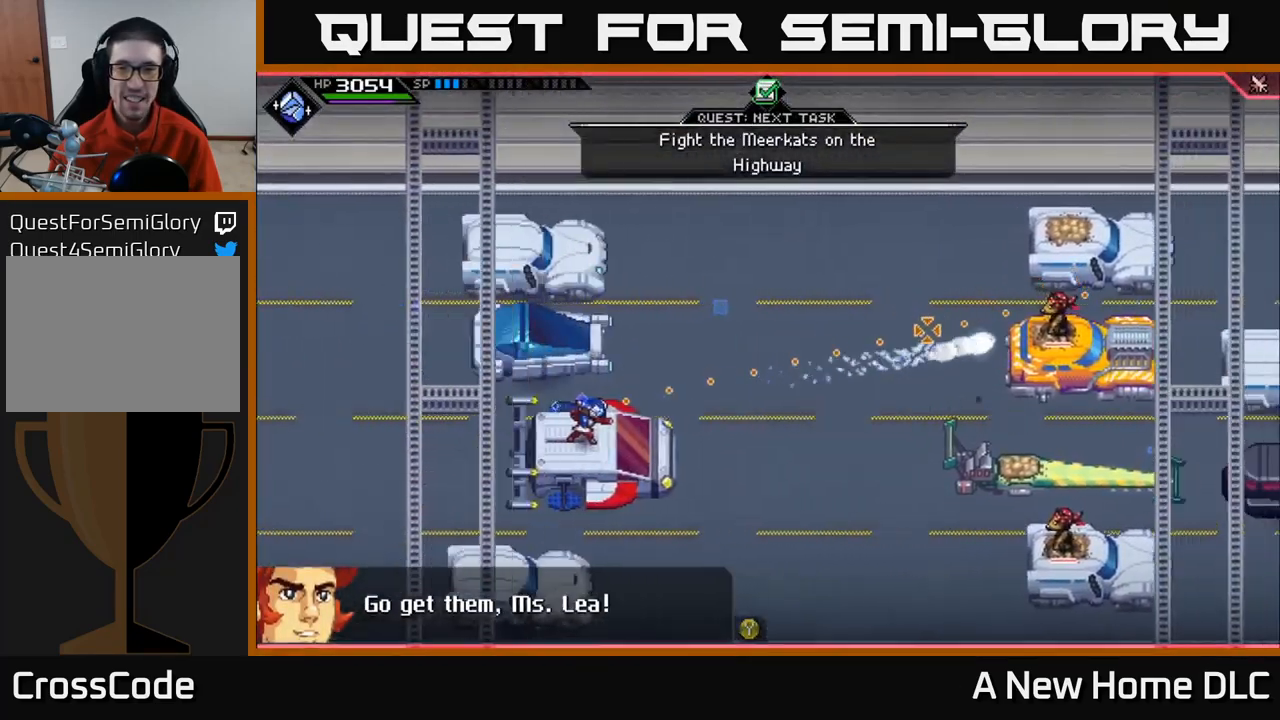
{"buttons": [], "left_stick": "center", "right_stick": "right", "events": [[183, "R1", "down"], [333, "R1", "up"]]}
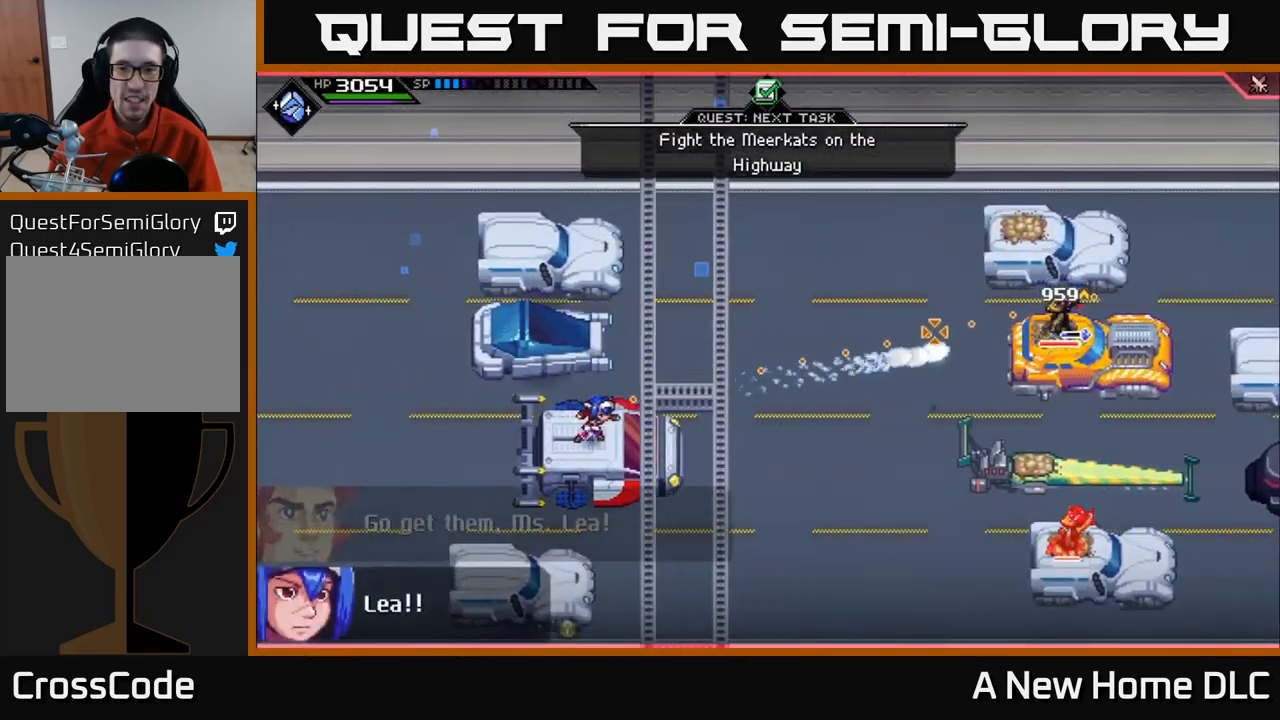
{"buttons": [], "left_stick": "center", "right_stick": "right", "events": [[250, "R1", "down"], [450, "R1", "up"]]}
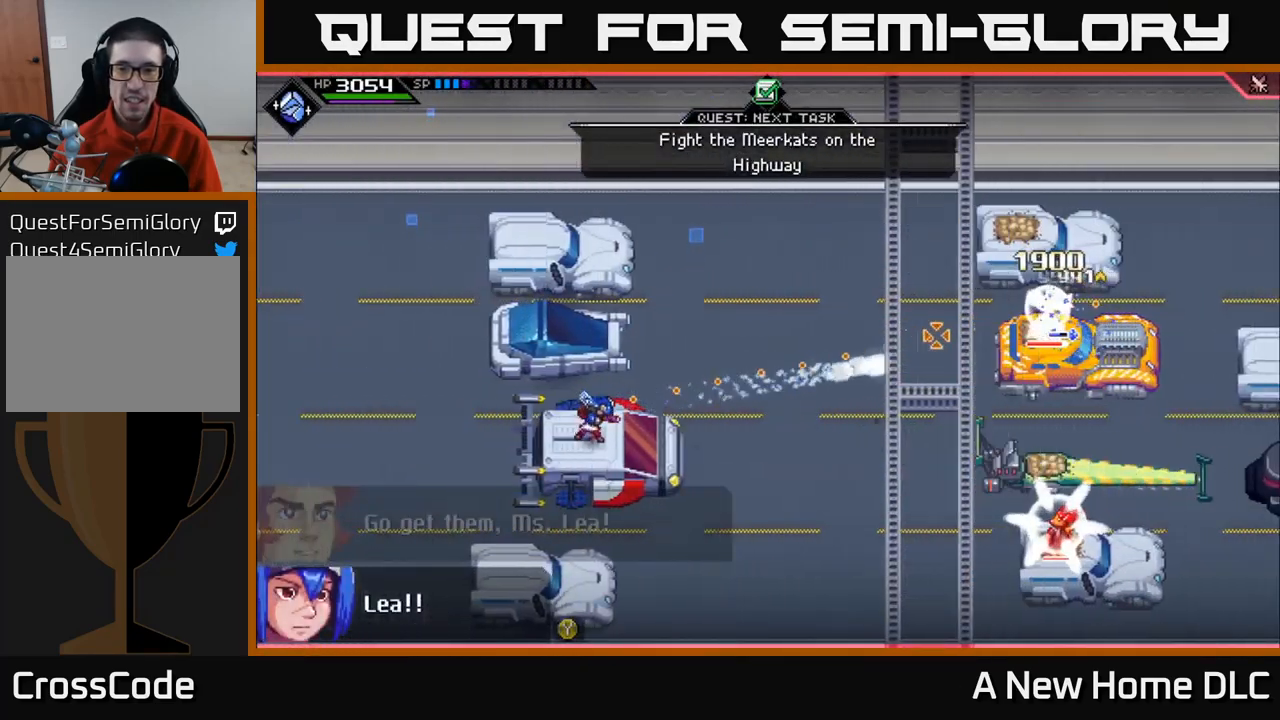
{"buttons": ["R1"], "left_stick": "center", "right_stick": "right", "events": [[400, "R1", "down"]]}
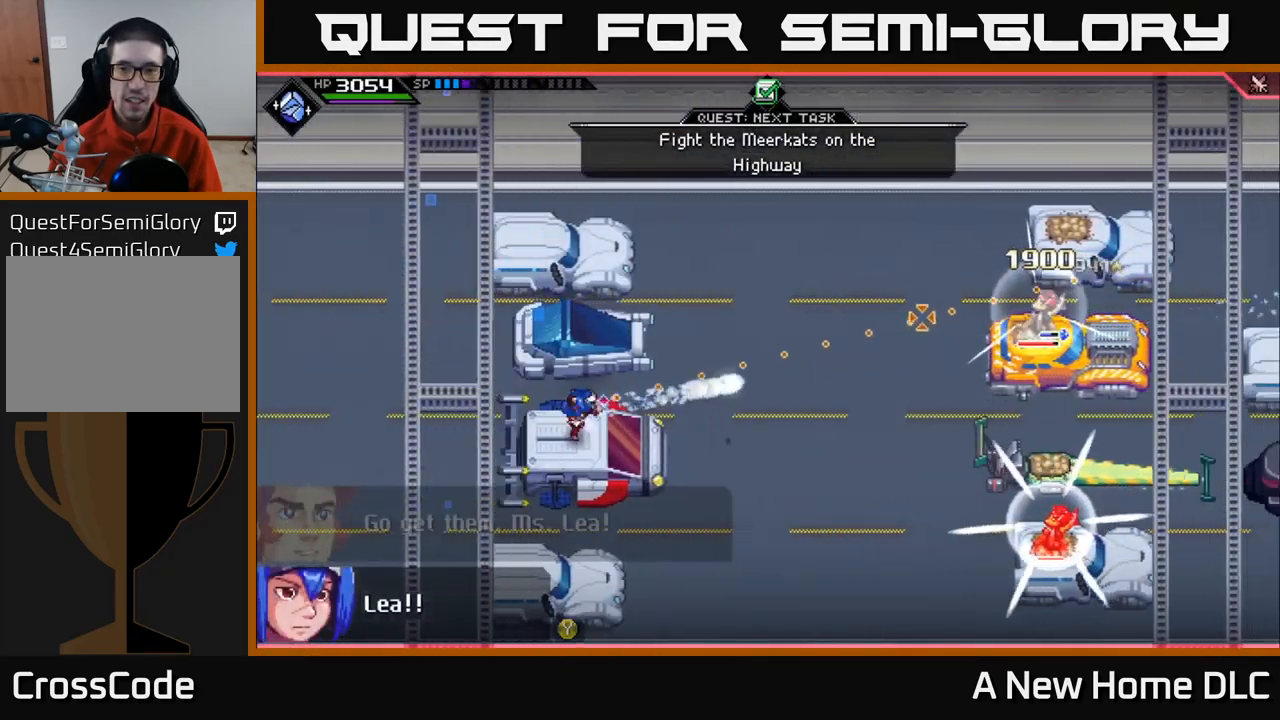
{"buttons": ["R1"], "left_stick": "center", "right_stick": "right", "events": [[50, "R1", "up"], [500, "R1", "down"]]}
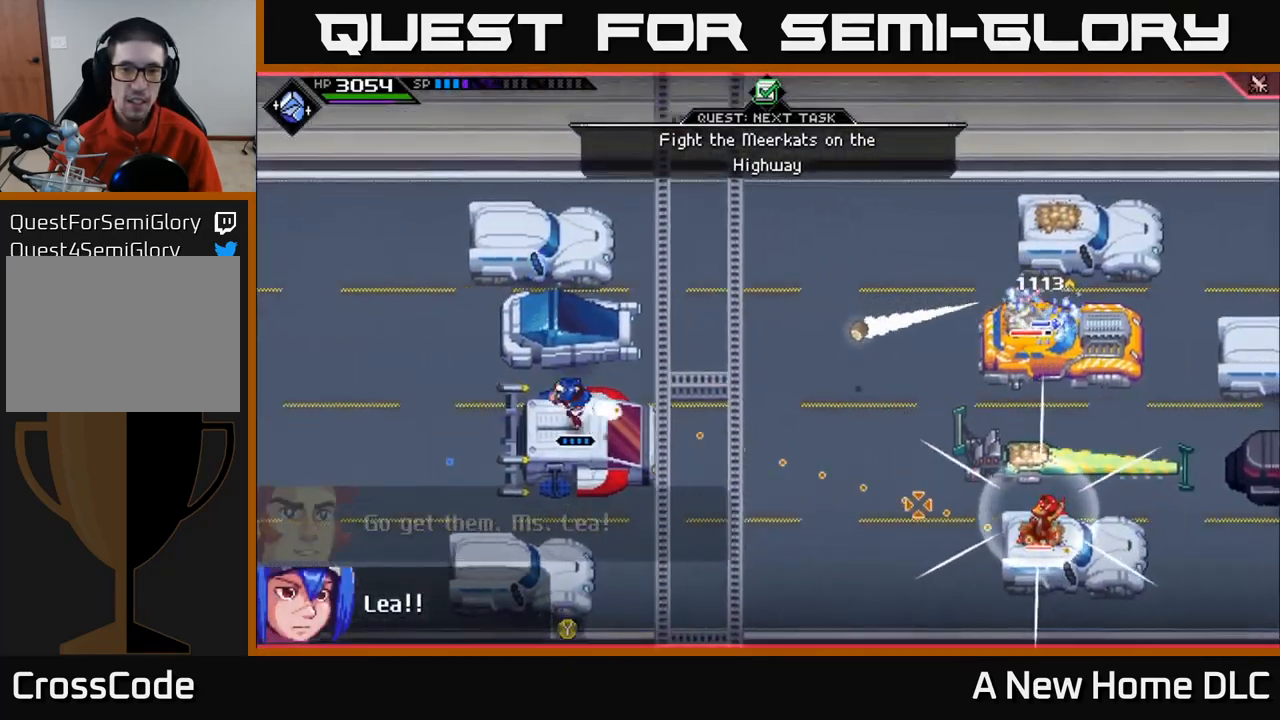
{"buttons": ["R1"], "left_stick": "down", "right_stick": "right", "events": [[100, "R1", "up"], [384, "left_stick", "down"], [467, "R1", "down"]]}
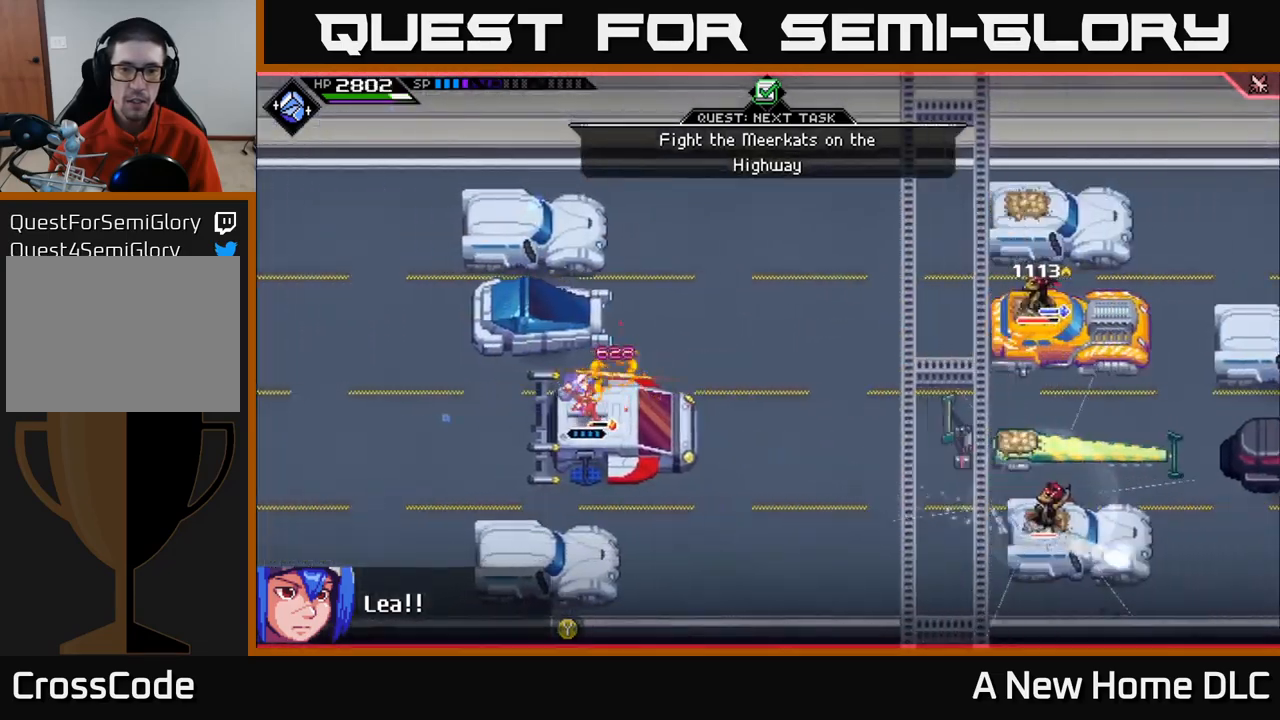
{"buttons": ["R1"], "left_stick": "center", "right_stick": "right", "events": [[84, "R1", "up"], [134, "left_stick", "right"], [334, "left_stick", "center"], [417, "R1", "down"]]}
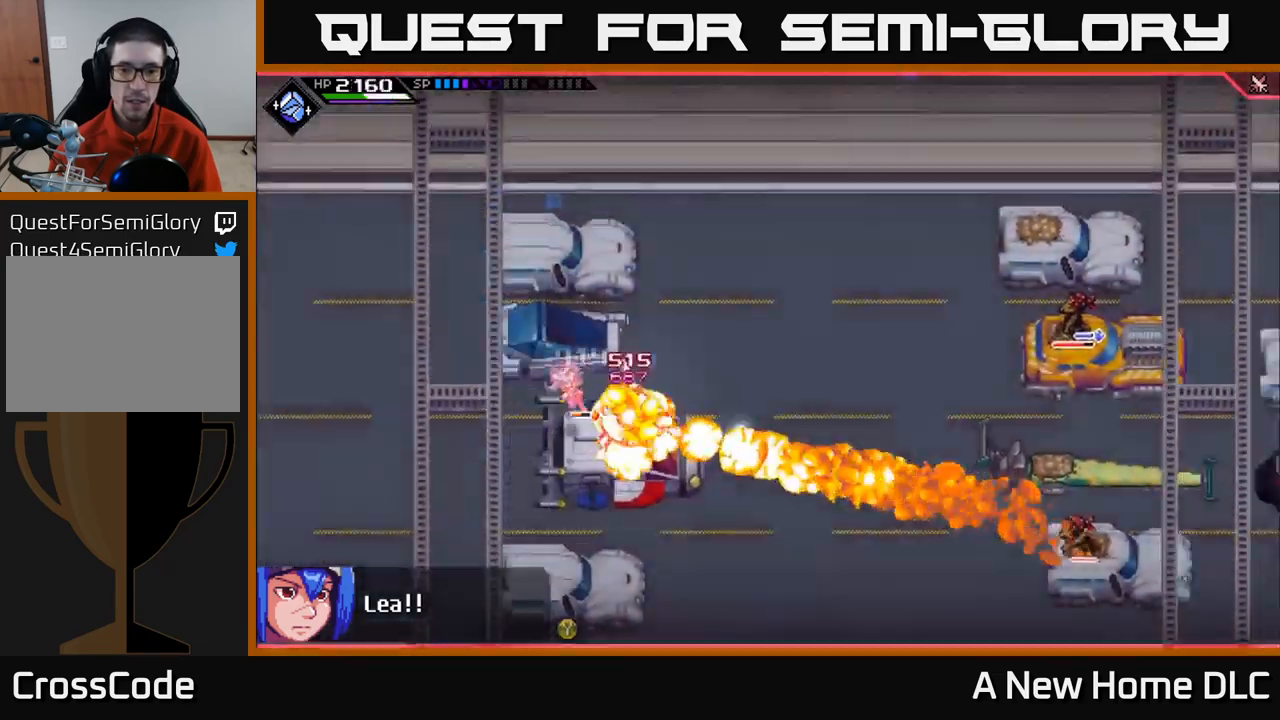
{"buttons": [], "left_stick": "right", "right_stick": "right", "events": [[50, "R1", "up"], [100, "left_stick", "left"], [184, "left_stick", "center"], [234, "left_stick", "right"]]}
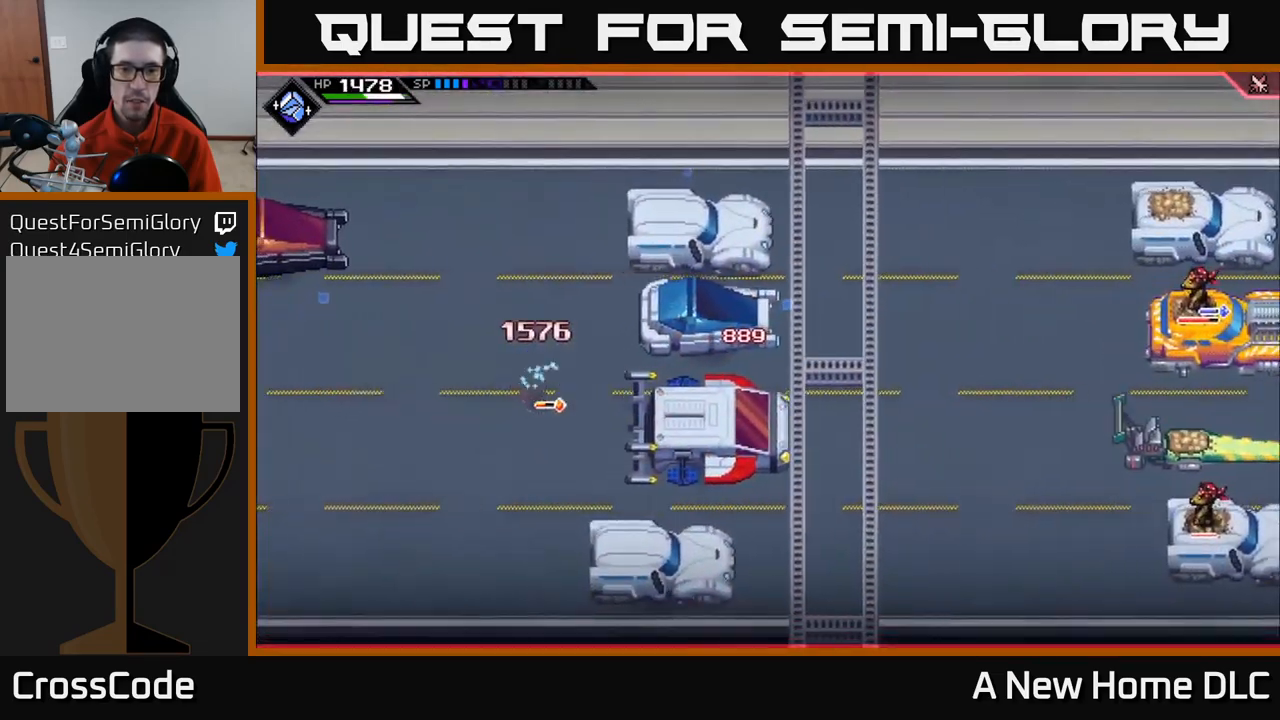
{"buttons": [], "left_stick": "right", "right_stick": "right", "events": []}
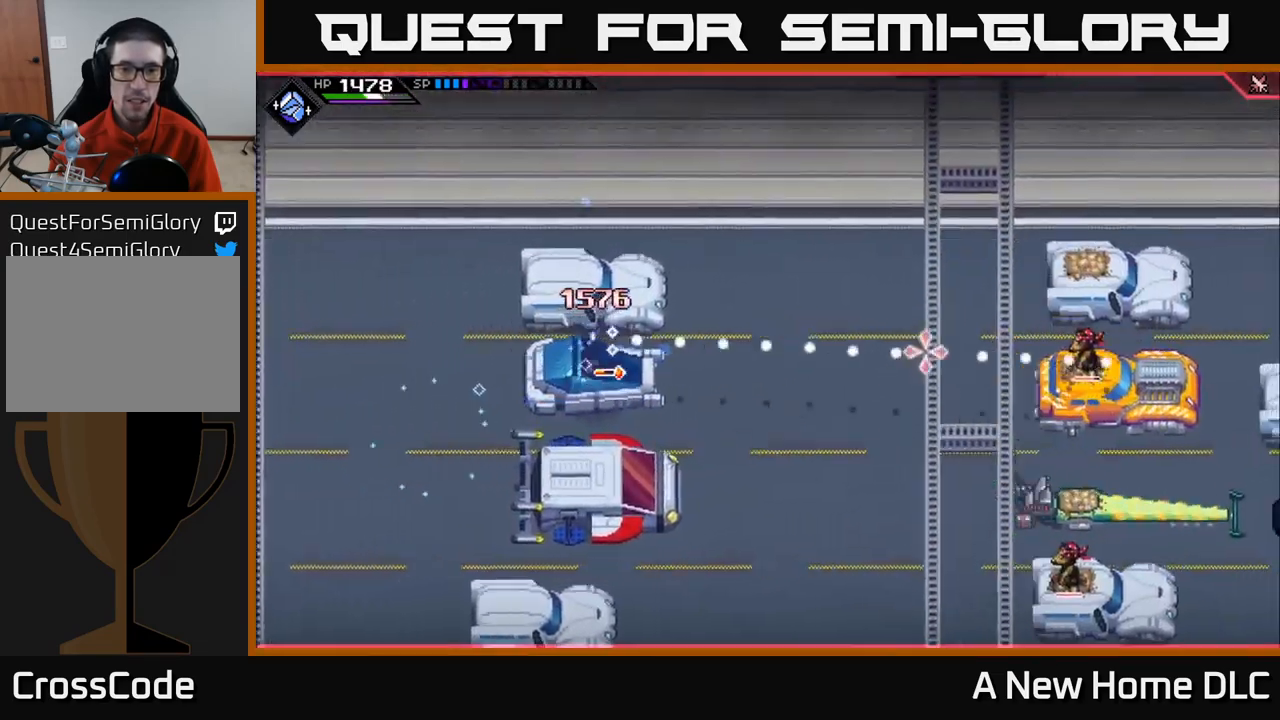
{"buttons": [], "left_stick": "center", "right_stick": "right", "events": [[34, "left_stick", "center"], [334, "R1", "down"], [450, "R1", "up"]]}
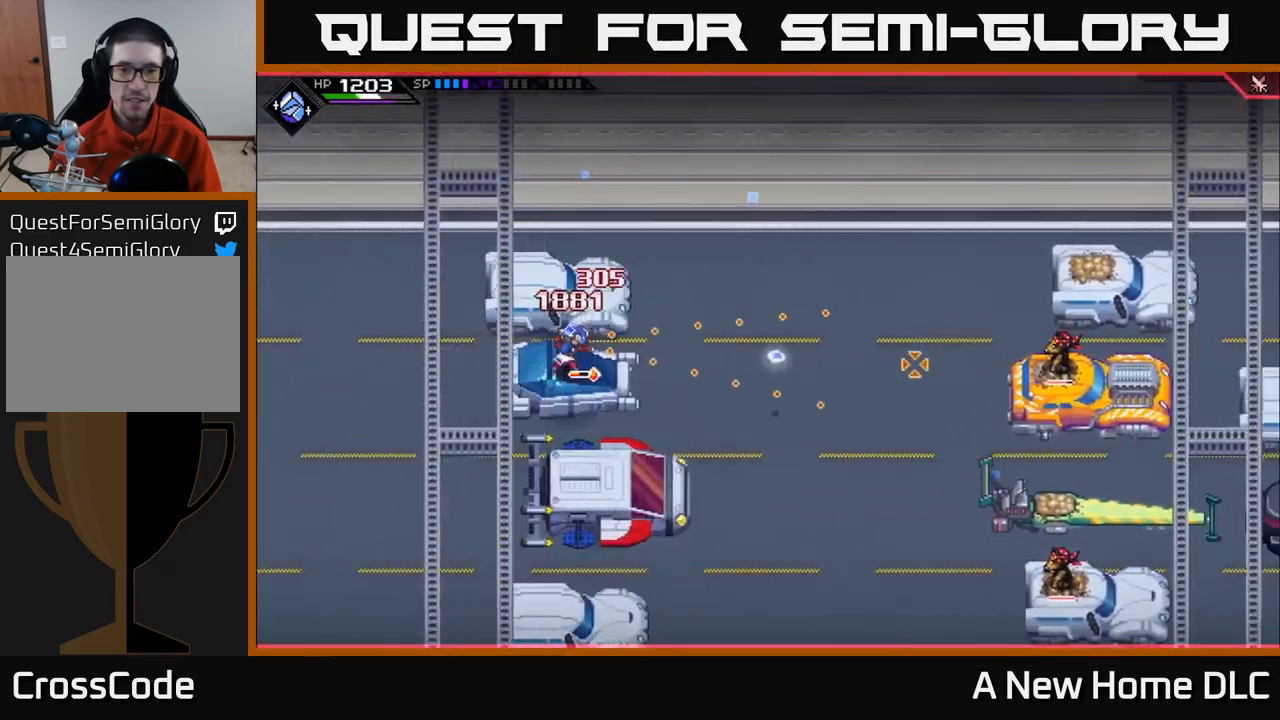
{"buttons": ["R1"], "left_stick": "center", "right_stick": "right", "events": [[417, "R1", "down"]]}
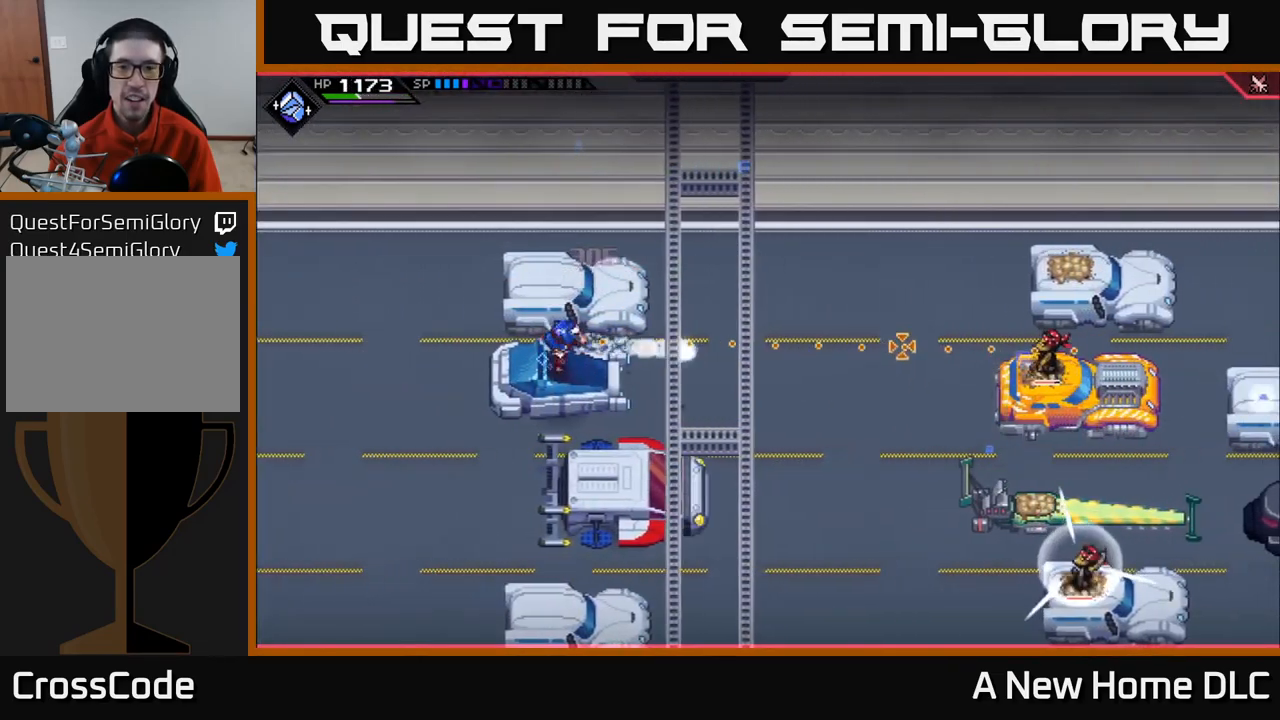
{"buttons": [], "left_stick": "center", "right_stick": "right", "events": [[67, "R1", "up"], [117, "left_stick", "right"], [284, "left_stick", "center"]]}
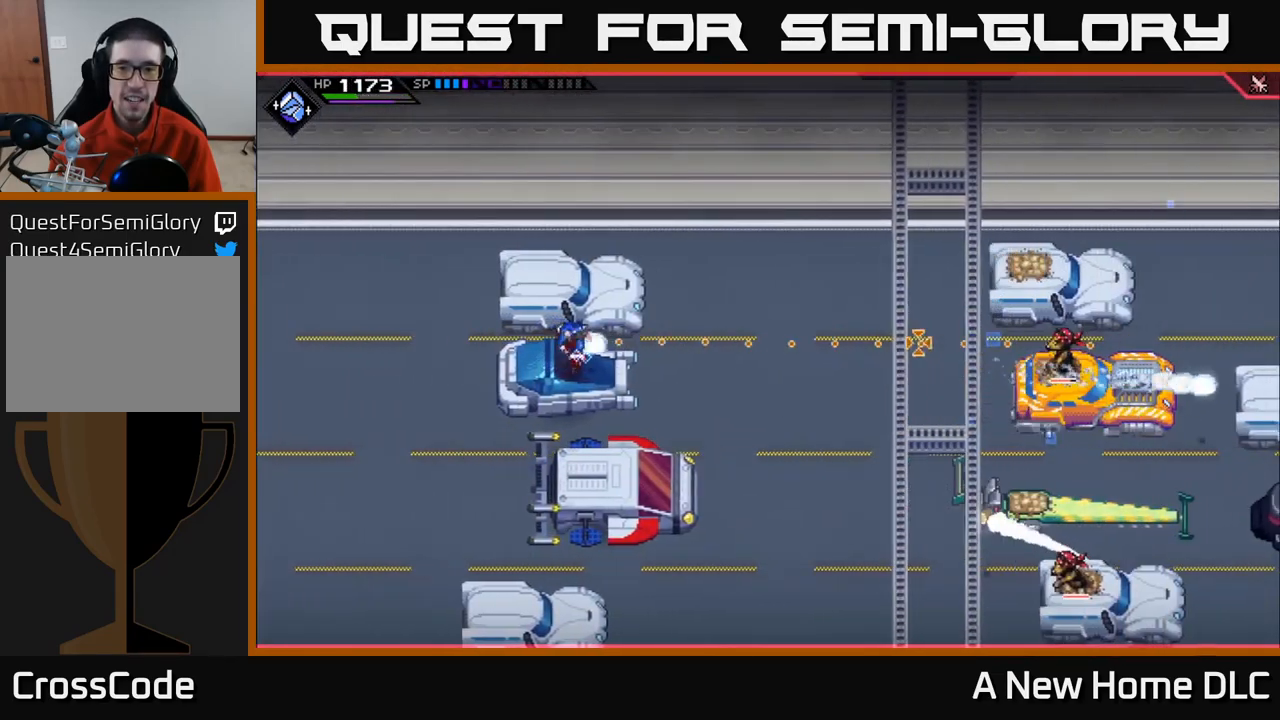
{"buttons": [], "left_stick": "down", "right_stick": "center", "events": [[17, "R1", "down"], [134, "R1", "up"], [300, "right_stick", "center"], [317, "left_stick", "down"]]}
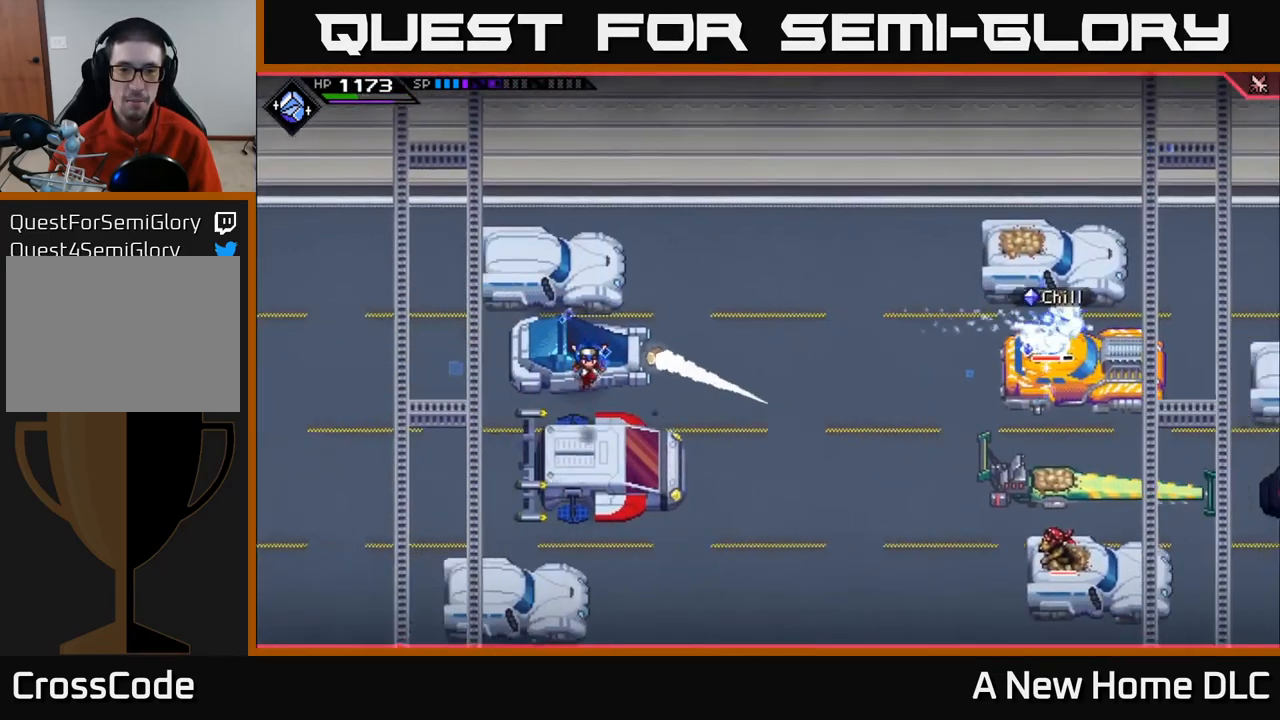
{"buttons": [], "left_stick": "center", "right_stick": "right", "events": [[117, "right_stick", "right"], [134, "left_stick", "down-right"], [267, "left_stick", "center"]]}
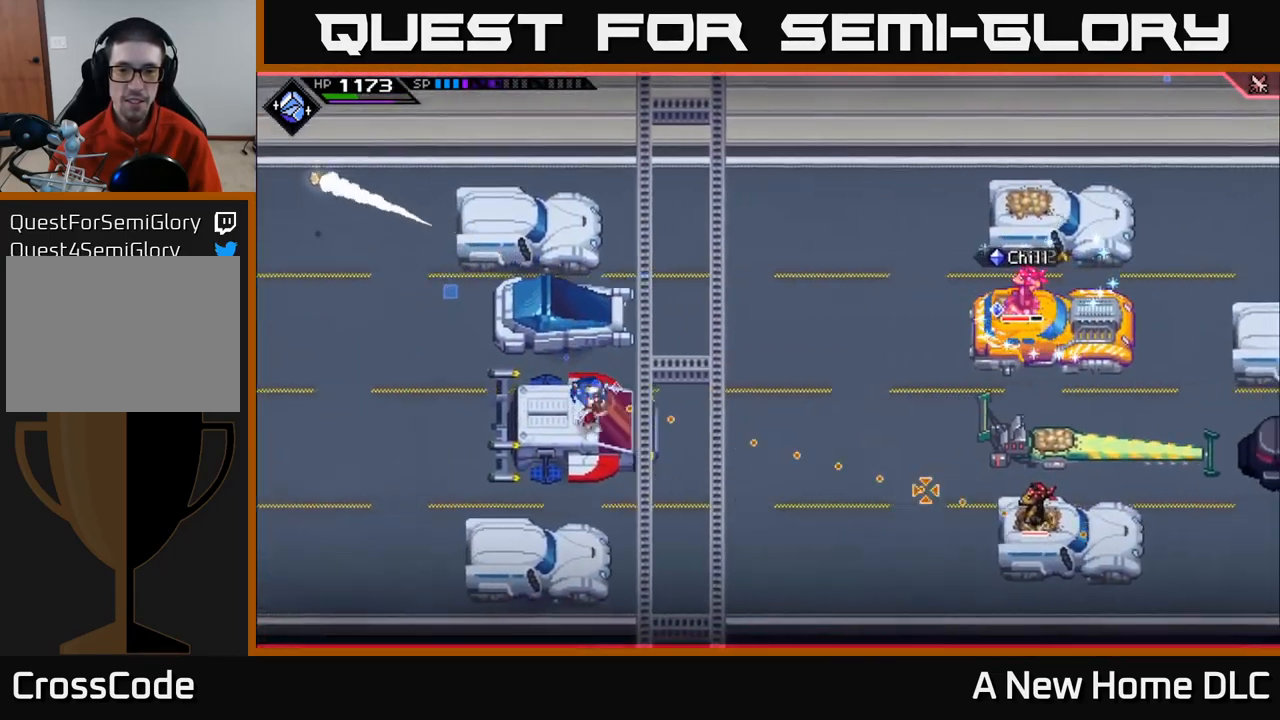
{"buttons": [], "left_stick": "center", "right_stick": "right", "events": [[34, "R1", "down"], [200, "R1", "up"]]}
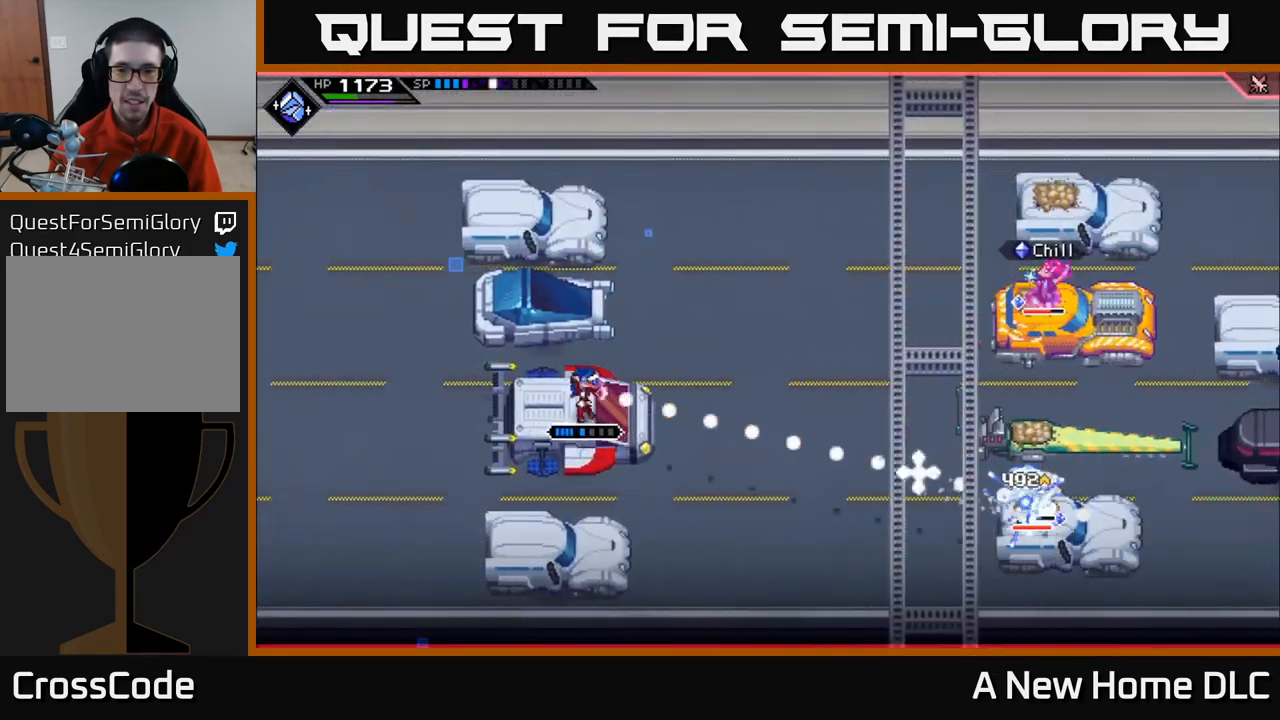
{"buttons": [], "left_stick": "center", "right_stick": "right", "events": [[50, "R1", "down"], [200, "R1", "up"]]}
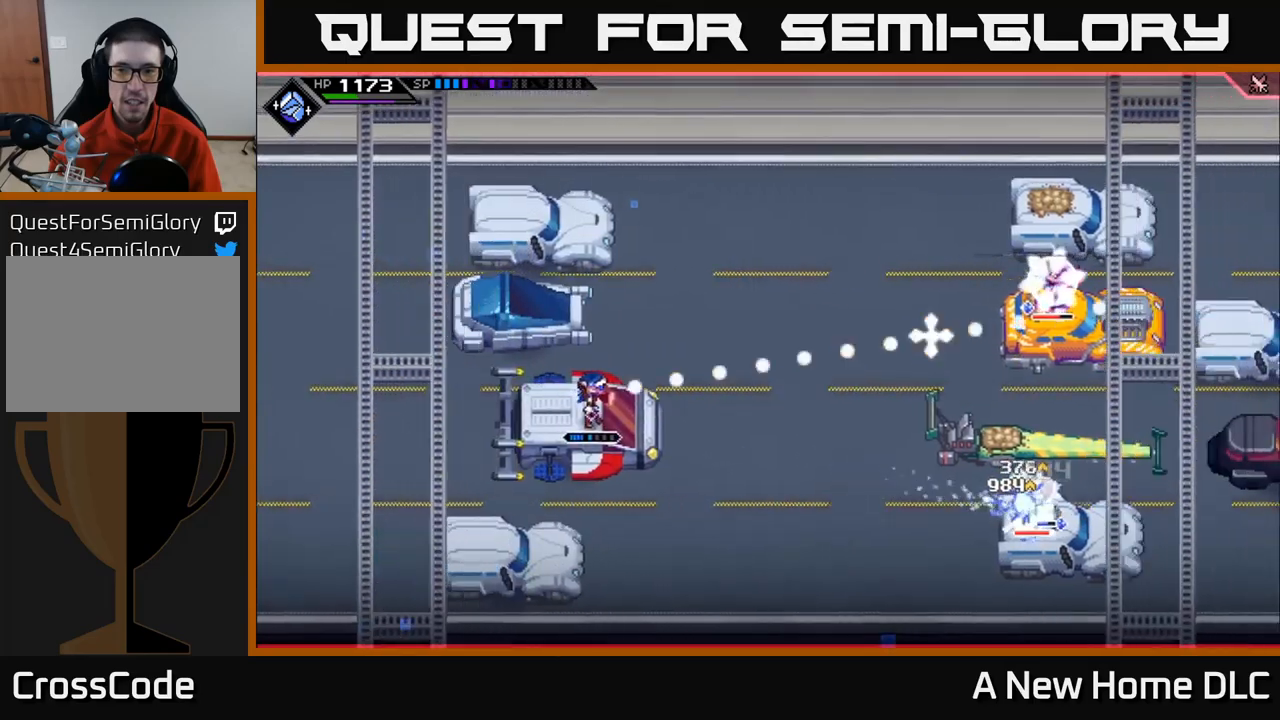
{"buttons": [], "left_stick": "center", "right_stick": "right", "events": [[250, "R1", "down"], [400, "R1", "up"]]}
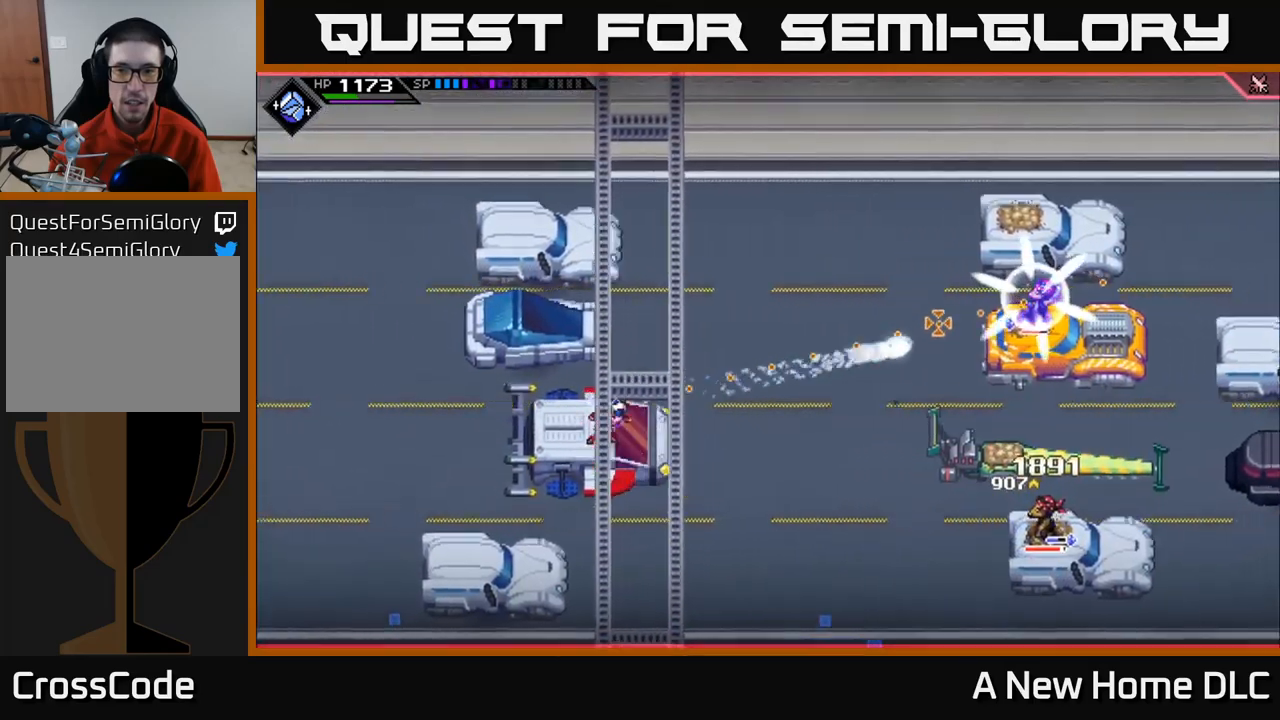
{"buttons": ["R1"], "left_stick": "center", "right_stick": "right", "events": [[300, "R1", "down"]]}
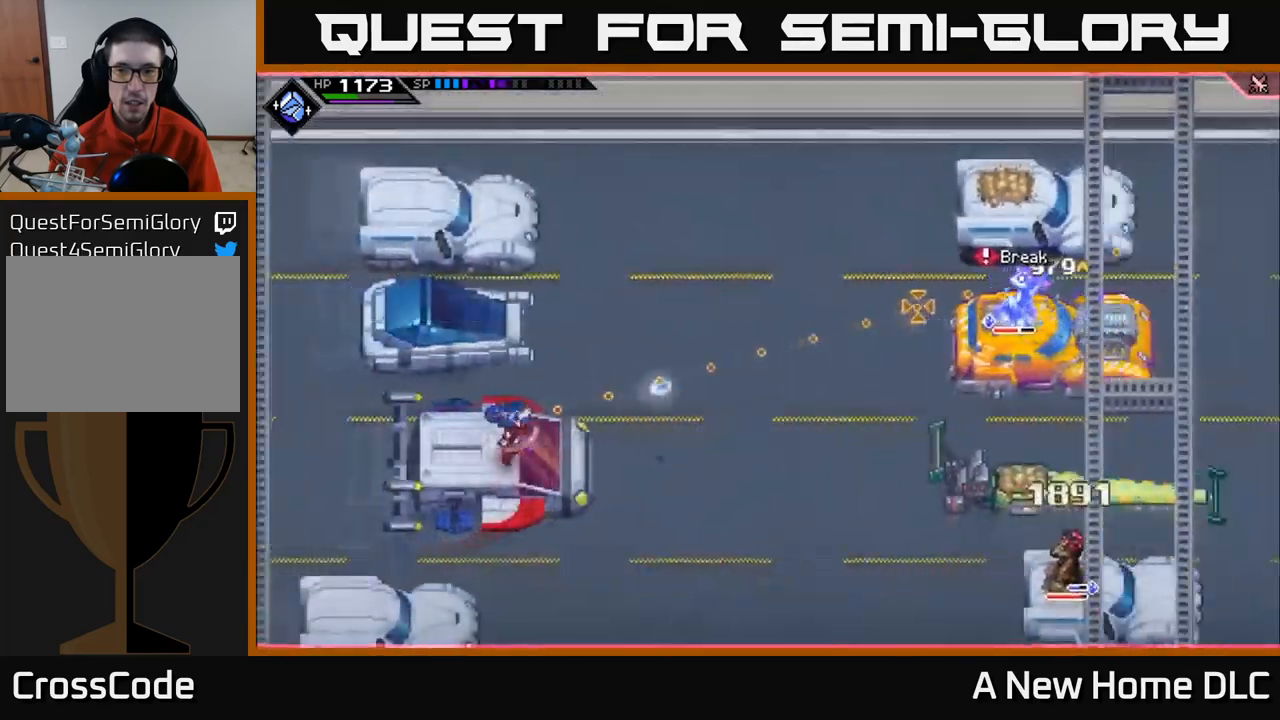
{"buttons": ["R2"], "left_stick": "center", "right_stick": "right", "events": [[17, "R1", "up"], [384, "R2", "down"]]}
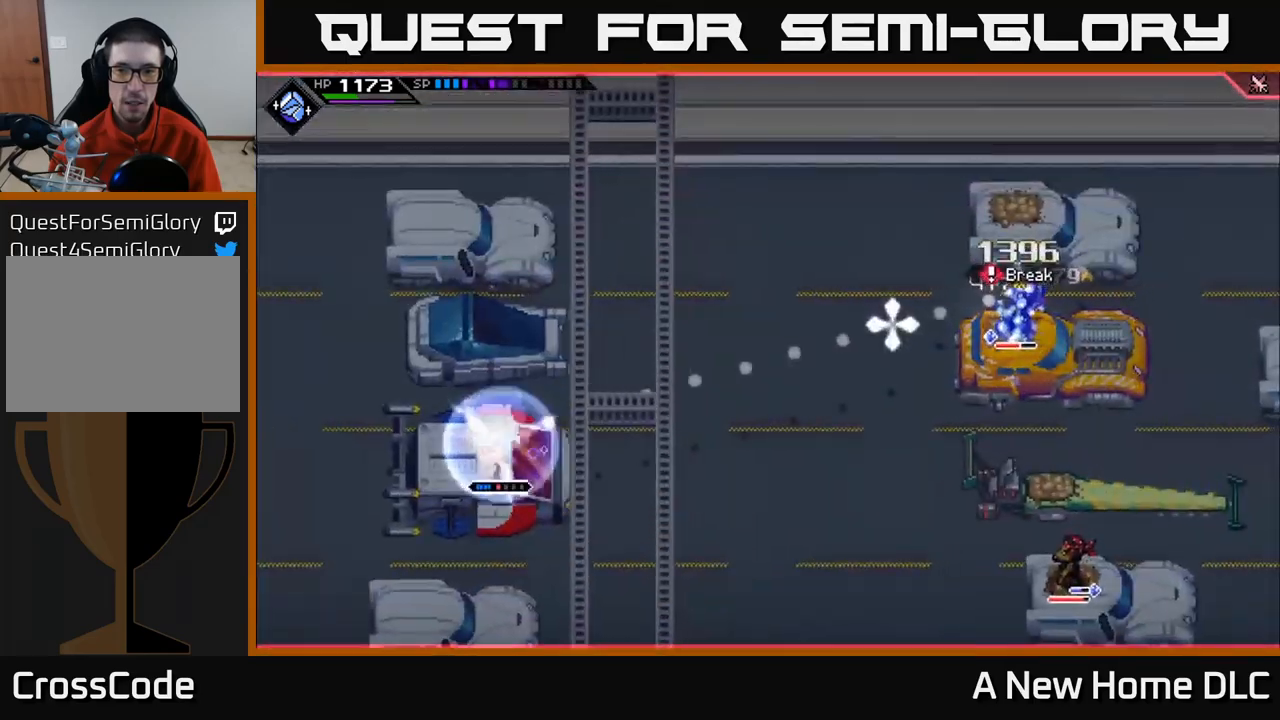
{"buttons": ["R2"], "left_stick": "center", "right_stick": "right", "events": []}
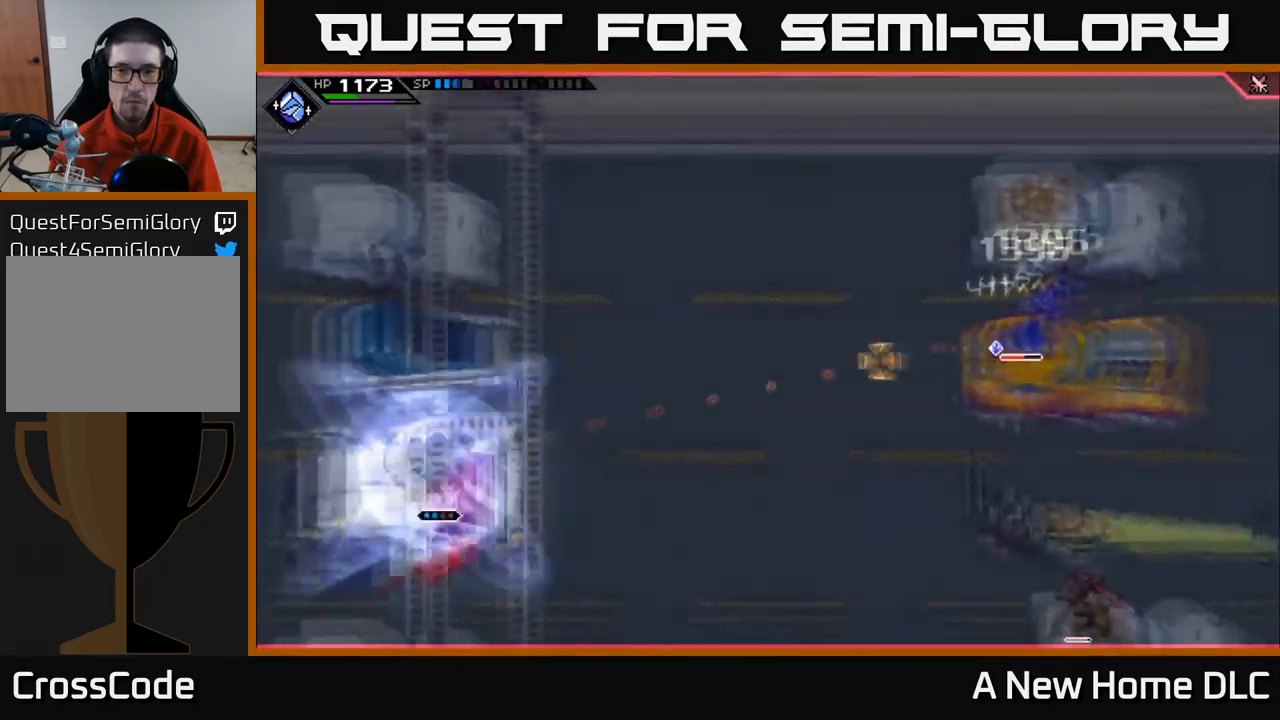
{"buttons": [], "left_stick": "right", "right_stick": "right", "events": [[34, "R2", "up"], [450, "left_stick", "right"]]}